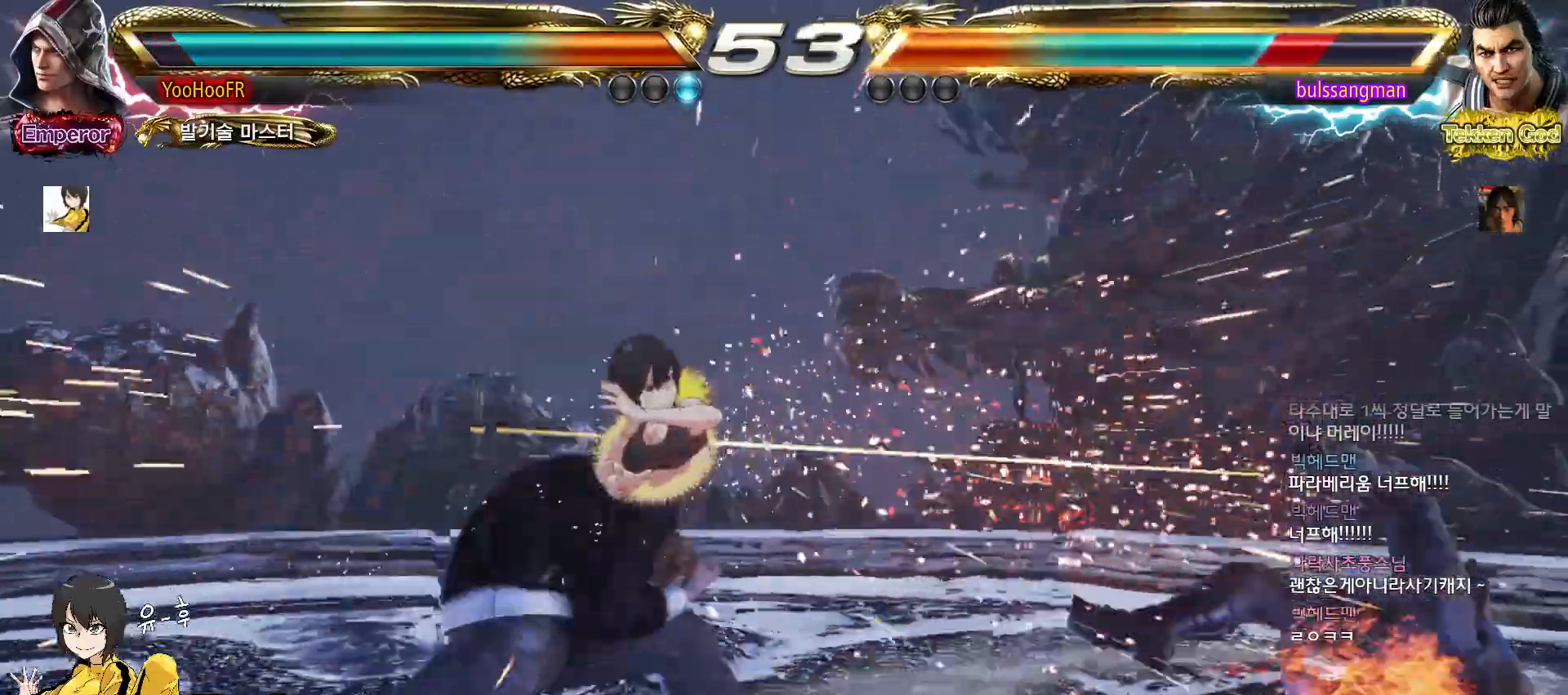
Gameplay with a controller (arcade stick); each line is a JSON object with the inputs held at the frame after it. "events" lists button and stick changes between this image and that frame as [ms after this image, input, new state], when the widget could be followed in between. Not read: L3 R3.
{"buttons": [], "left_stick": "center"}
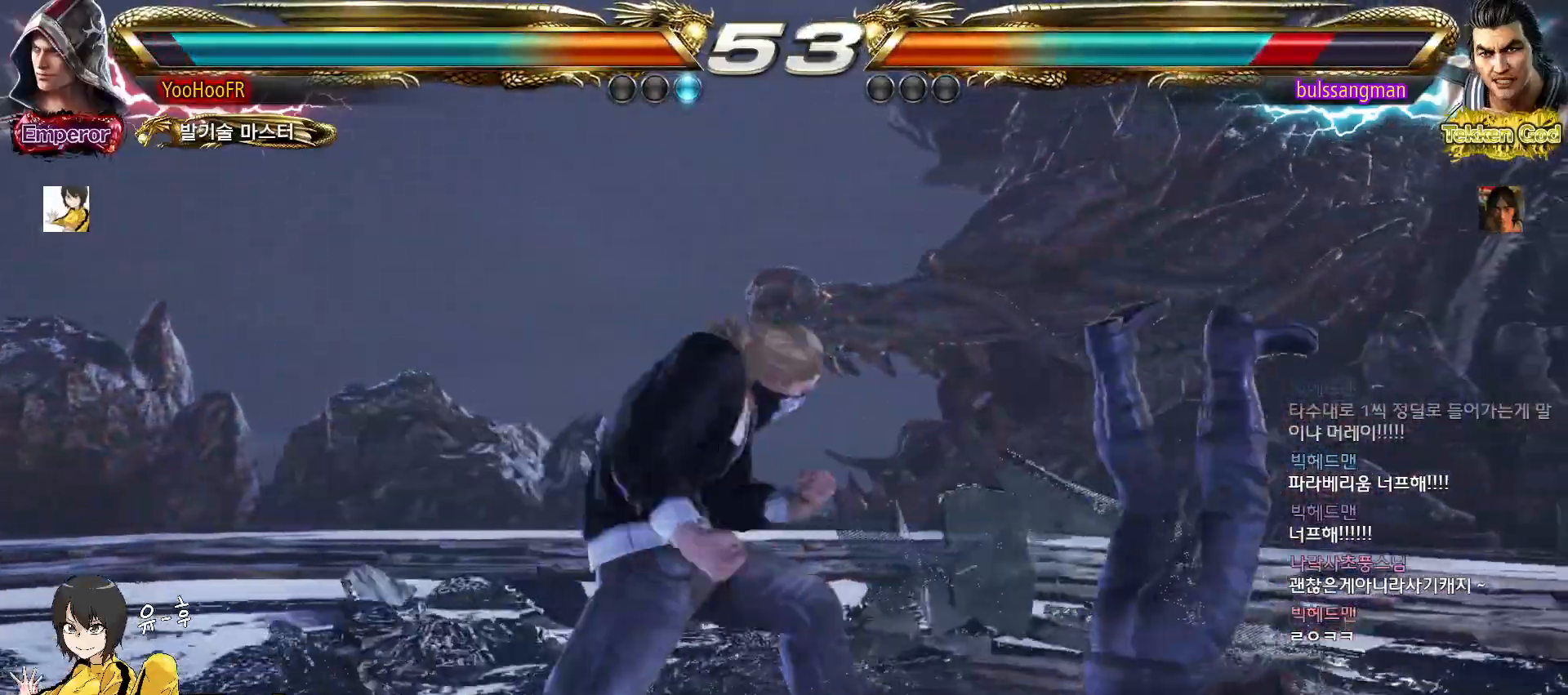
{"buttons": ["CROSS"], "left_stick": "left", "events": [[17, "SQUARE", "down"], [67, "SQUARE", "up"], [83, "SQUARE", "down"], [133, "SQUARE", "up"], [183, "CROSS", "down"], [383, "left_stick", "left"]]}
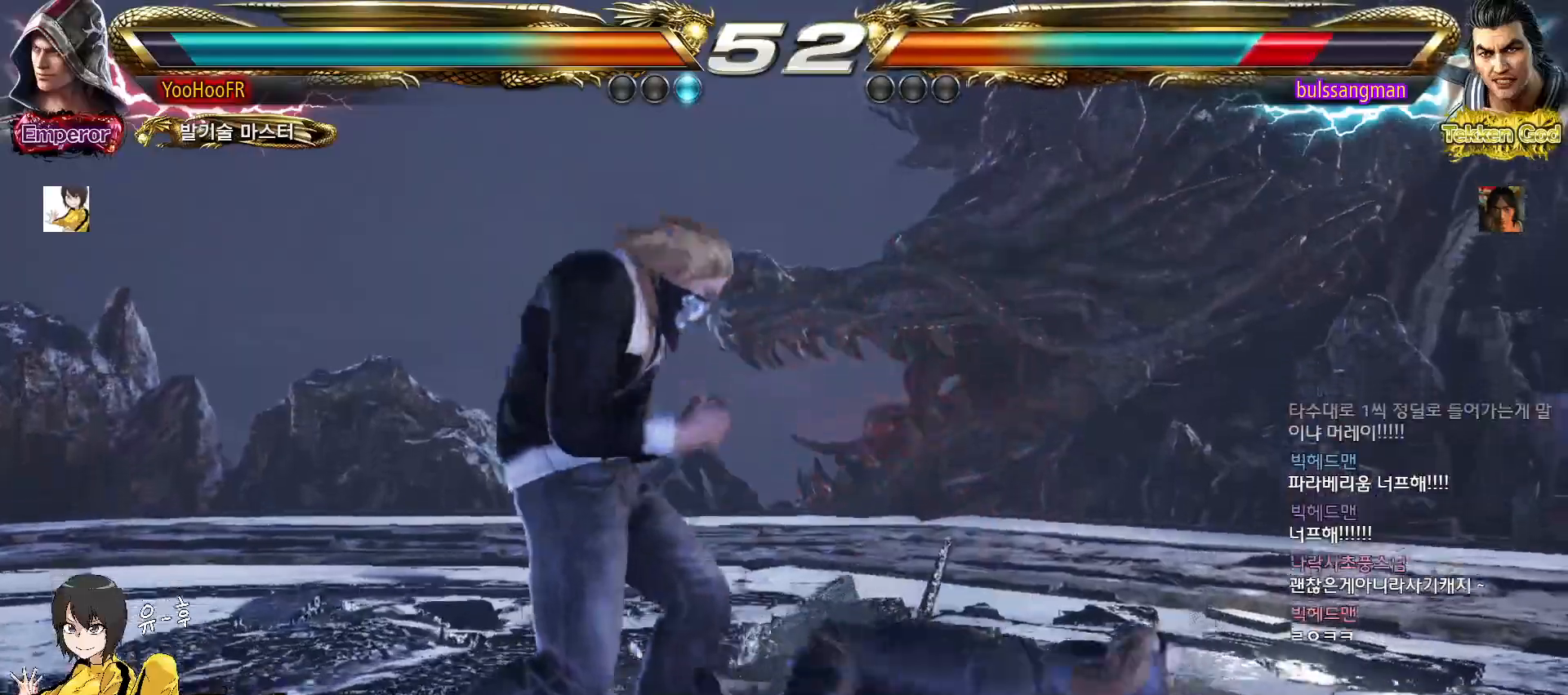
{"buttons": [], "left_stick": "center", "events": [[167, "CROSS", "up"], [200, "left_stick", "down-left"], [350, "SQUARE", "down"], [350, "left_stick", "center"], [433, "SQUARE", "up"]]}
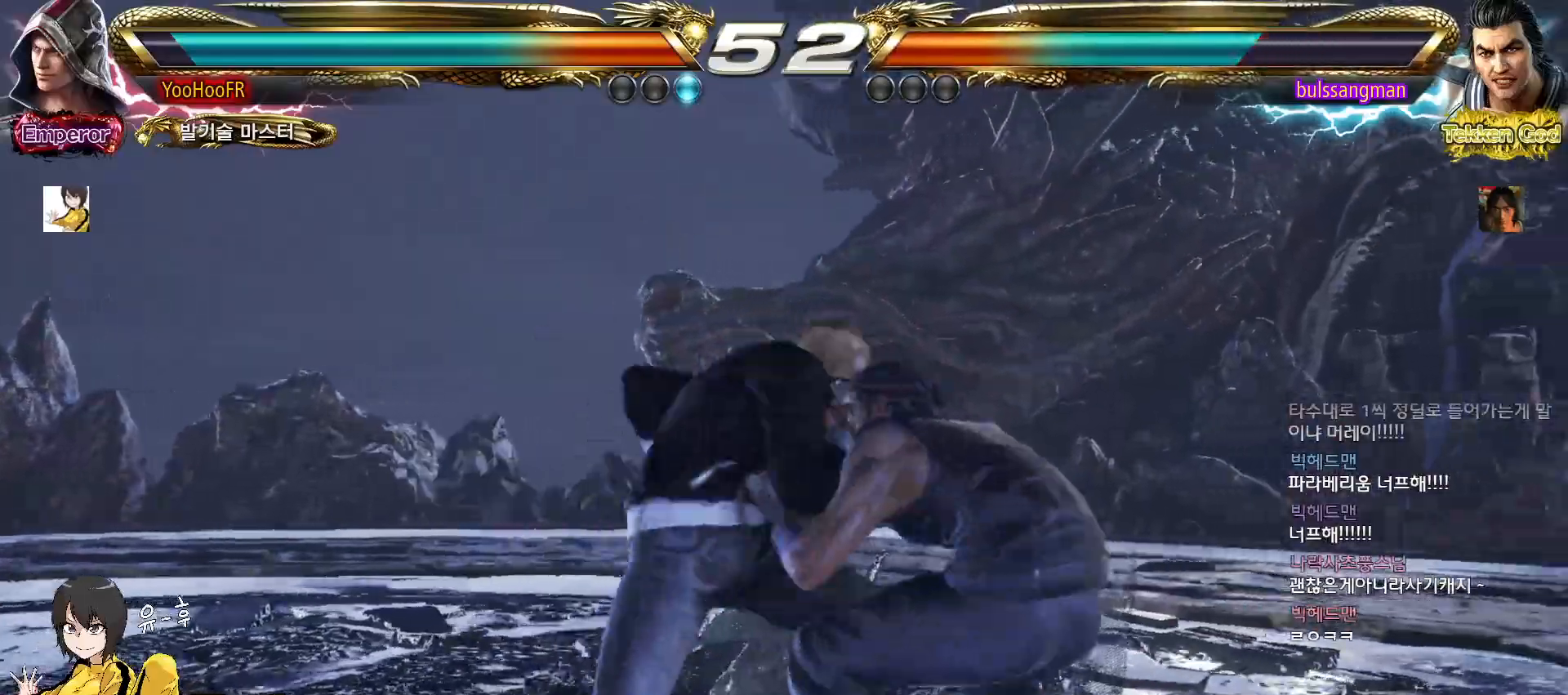
{"buttons": [], "left_stick": "left", "events": [[267, "left_stick", "down"], [367, "left_stick", "center"], [500, "left_stick", "left"]]}
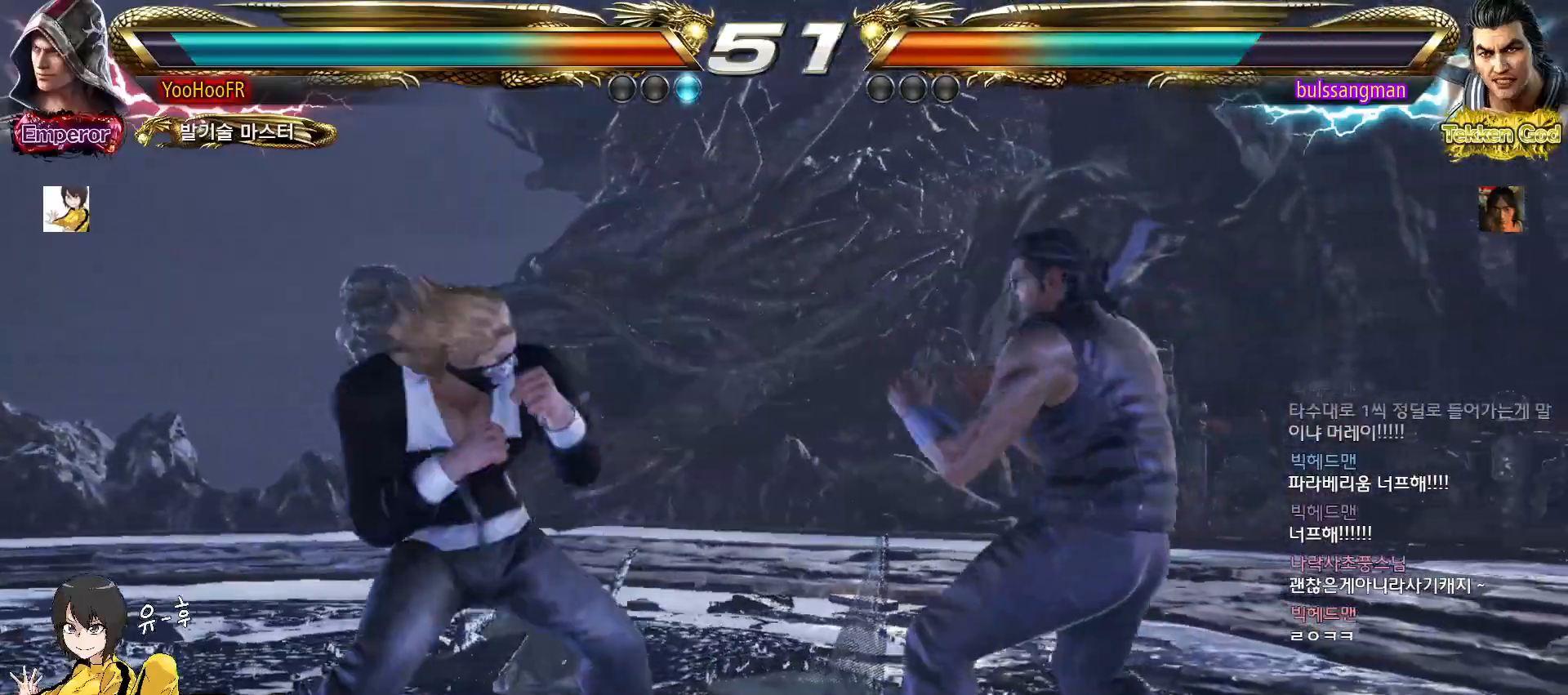
{"buttons": [], "left_stick": "left", "events": [[33, "left_stick", "down-left"], [183, "left_stick", "center"], [233, "left_stick", "left"]]}
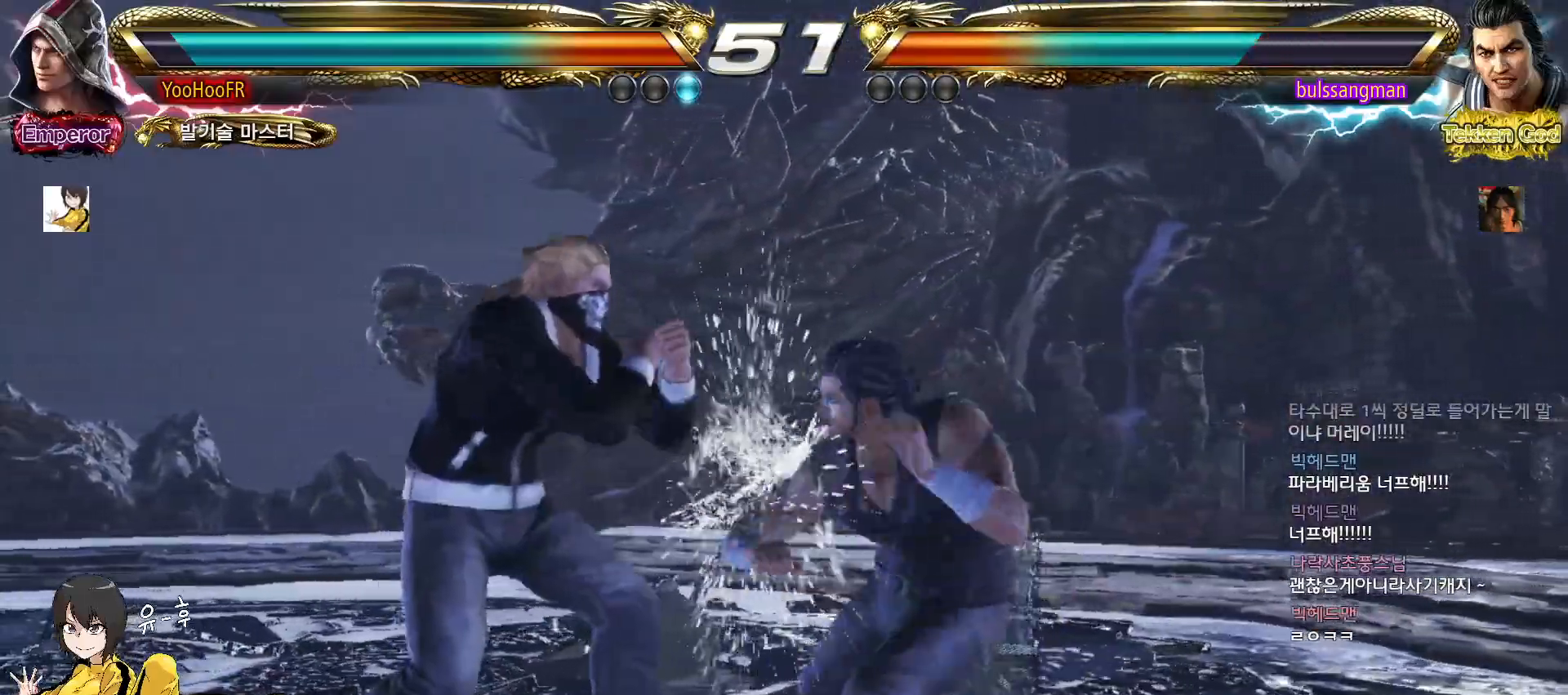
{"buttons": [], "left_stick": "left", "events": [[17, "left_stick", "down-left"], [167, "left_stick", "center"], [250, "left_stick", "left"]]}
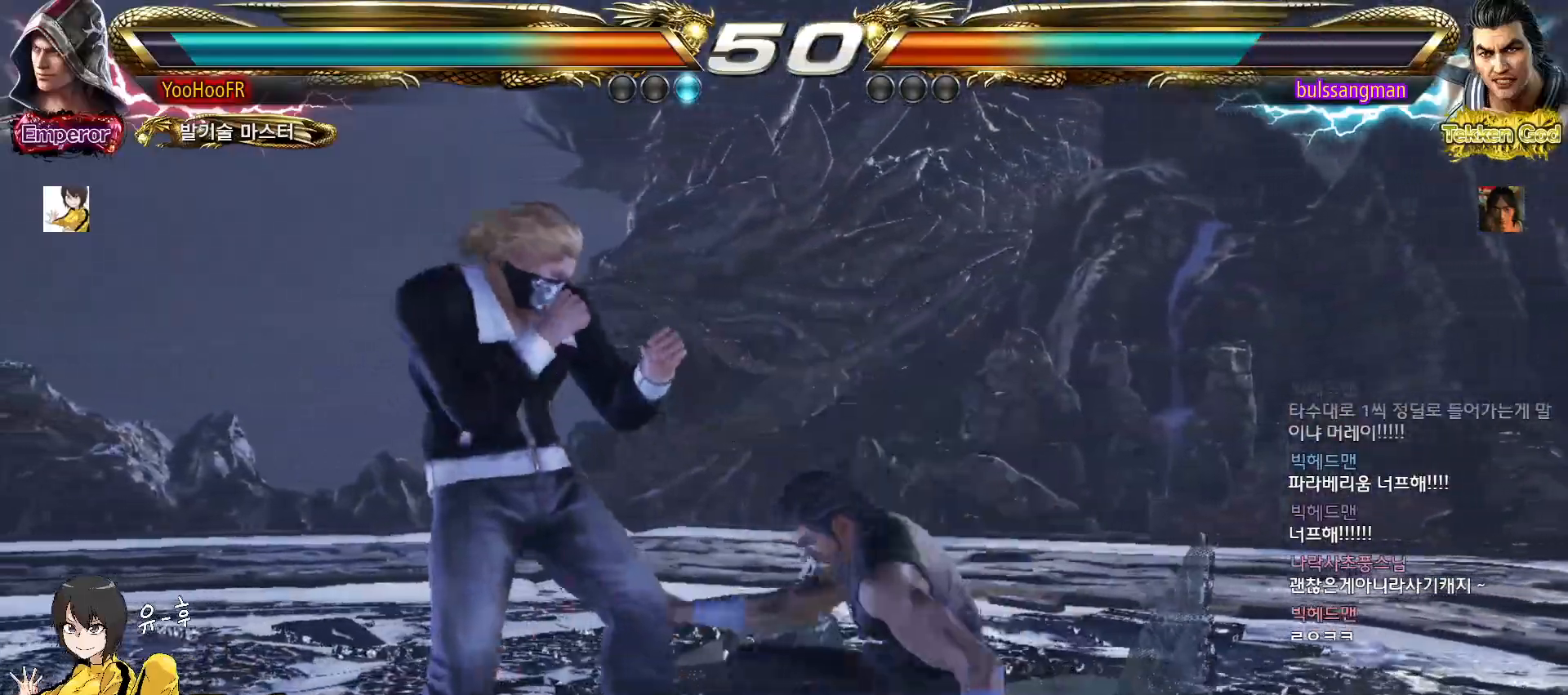
{"buttons": [], "left_stick": "left", "events": [[250, "left_stick", "center"], [483, "left_stick", "left"]]}
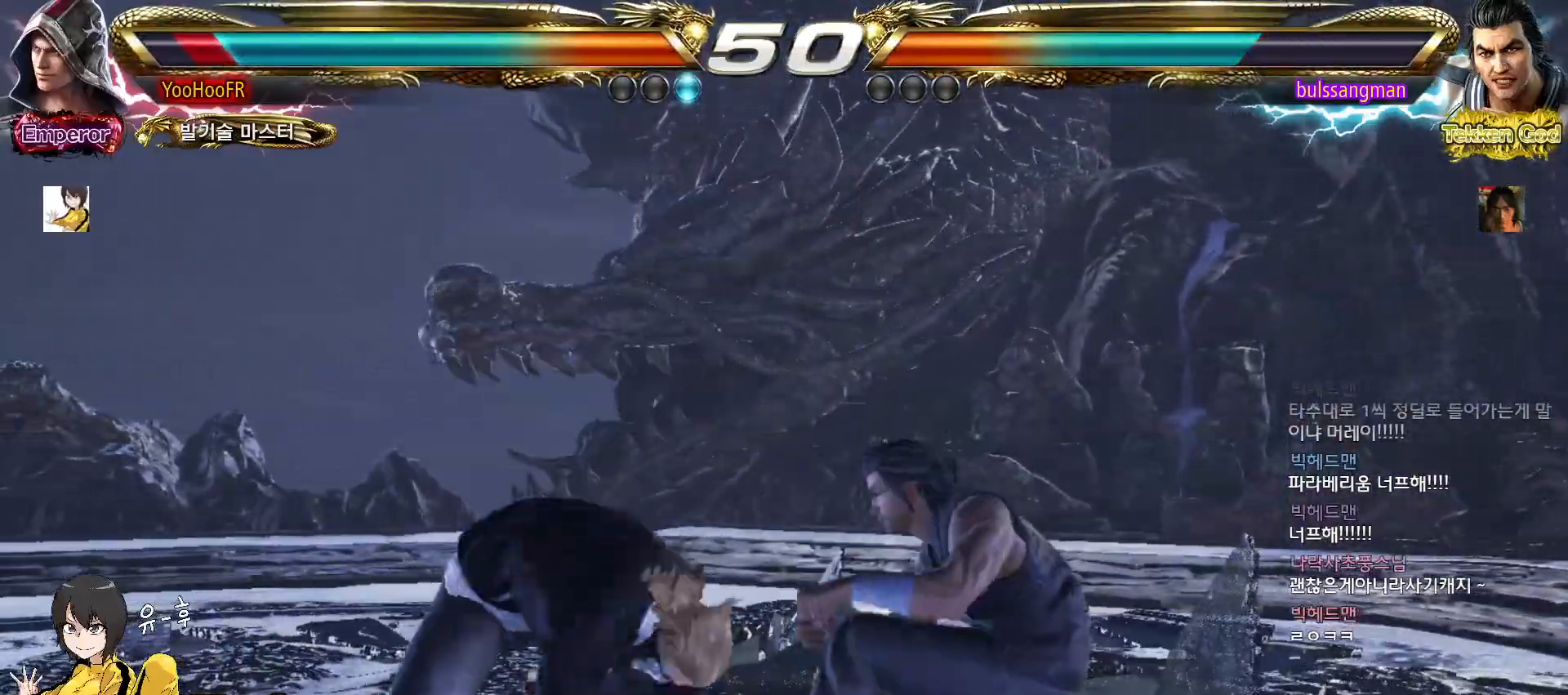
{"buttons": [], "left_stick": "left", "events": [[50, "left_stick", "center"], [133, "left_stick", "left"]]}
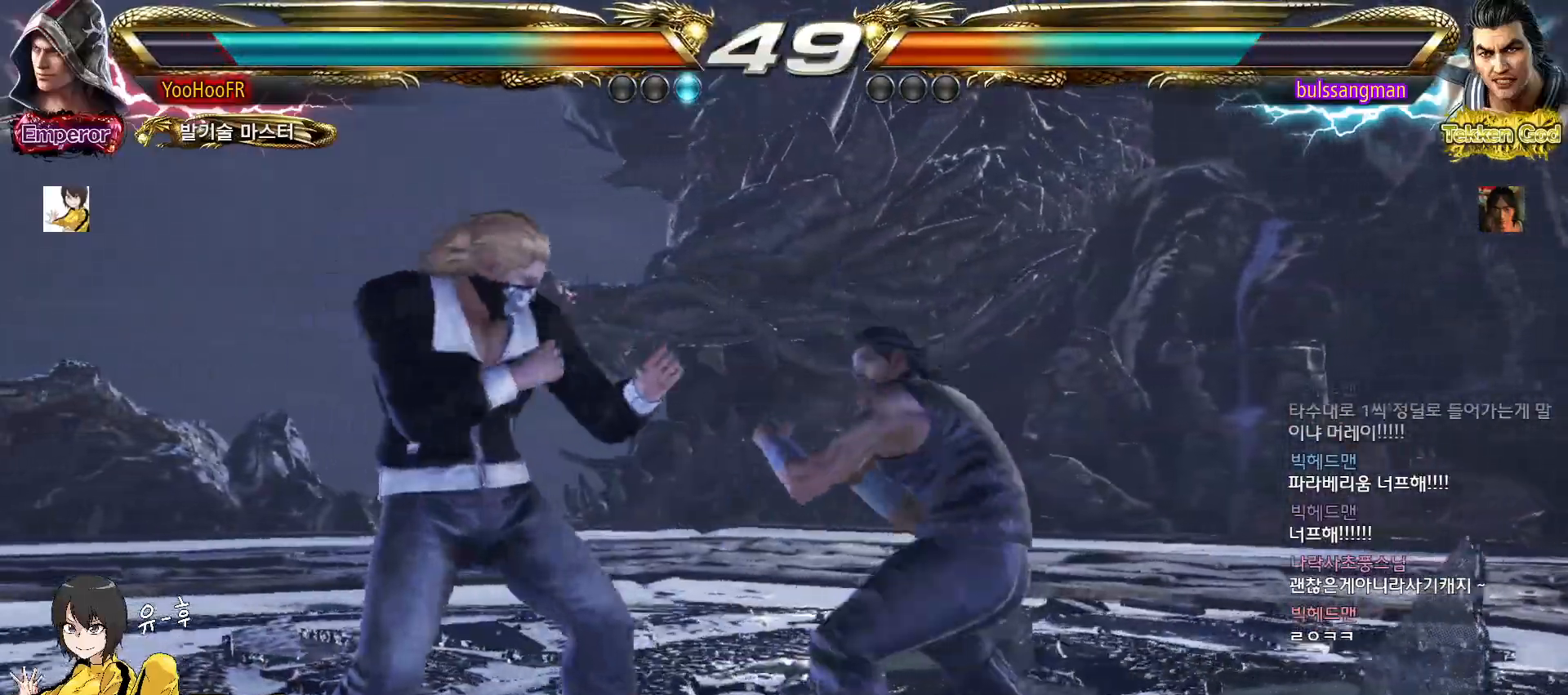
{"buttons": [], "left_stick": "center", "events": [[67, "left_stick", "center"], [117, "left_stick", "left"], [483, "left_stick", "center"]]}
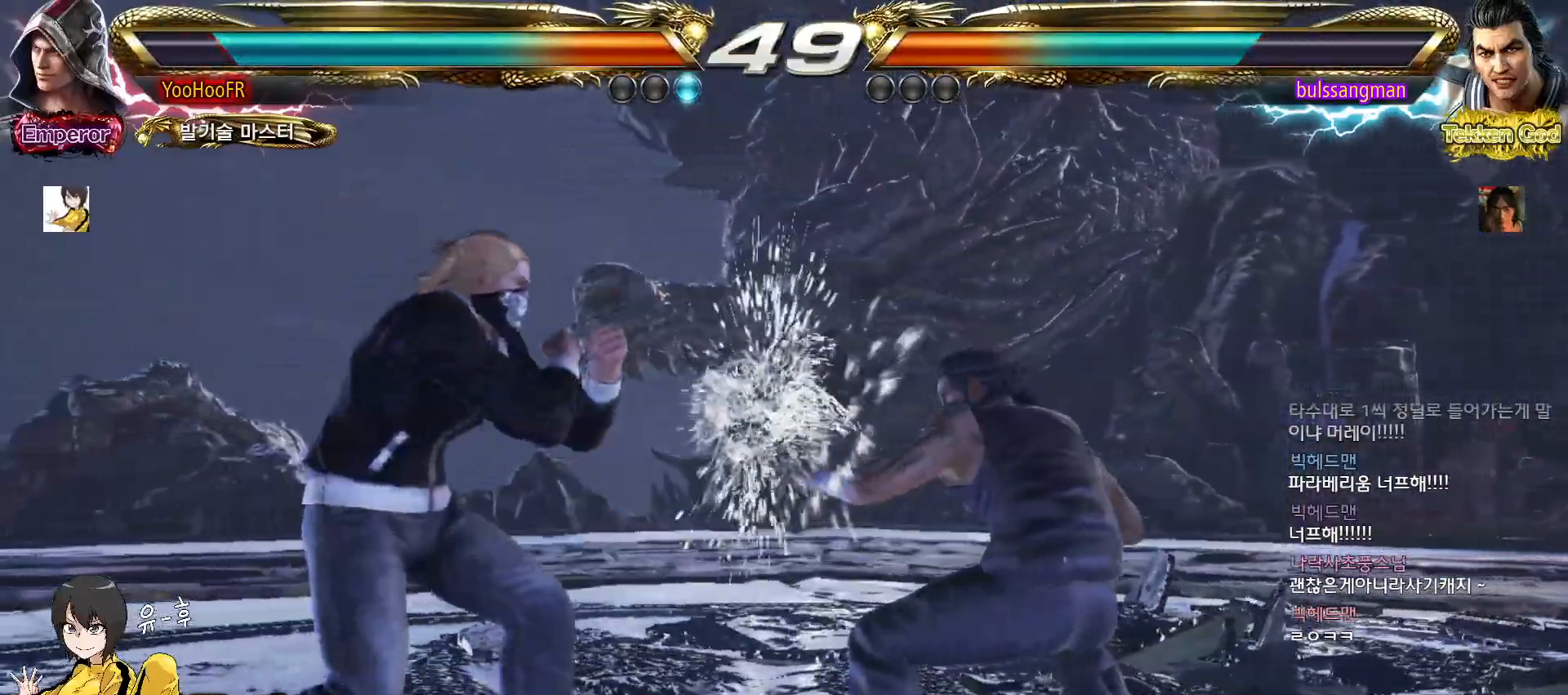
{"buttons": [], "left_stick": "left", "events": [[100, "left_stick", "left"], [317, "SQUARE", "down"], [417, "SQUARE", "up"]]}
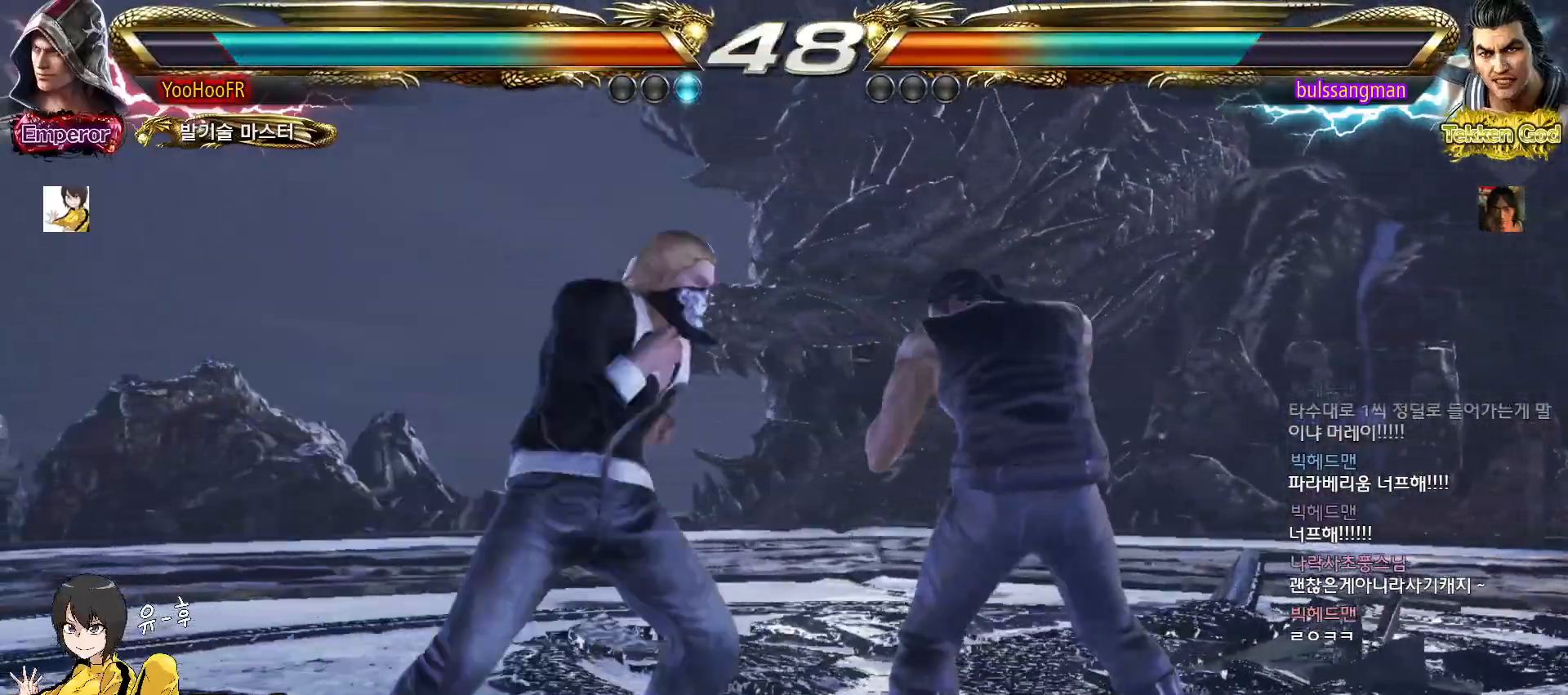
{"buttons": [], "left_stick": "center", "events": [[250, "left_stick", "center"], [283, "SQUARE", "down"], [383, "SQUARE", "up"]]}
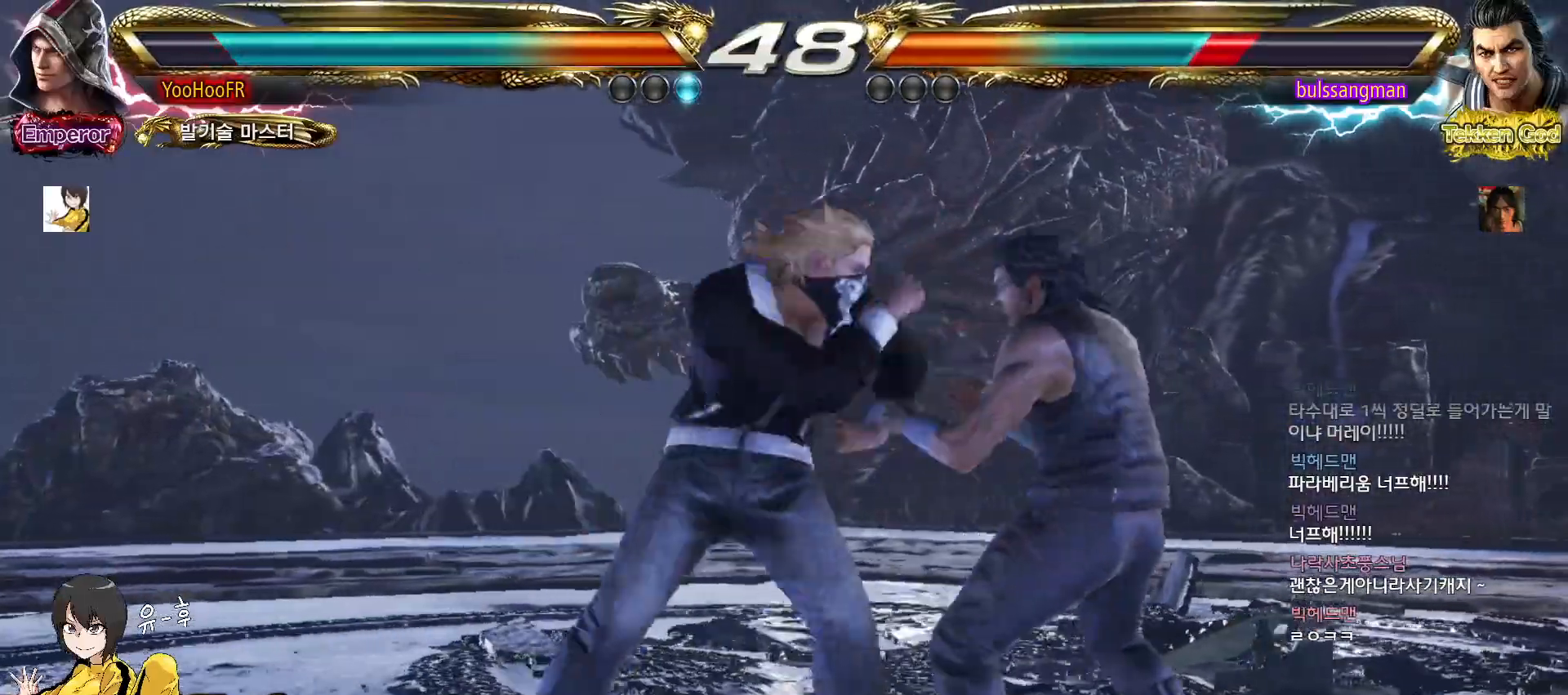
{"buttons": ["SQUARE"], "left_stick": "right", "events": [[150, "left_stick", "right"], [183, "SQUARE", "down"], [233, "SQUARE", "up"], [300, "SQUARE", "down"]]}
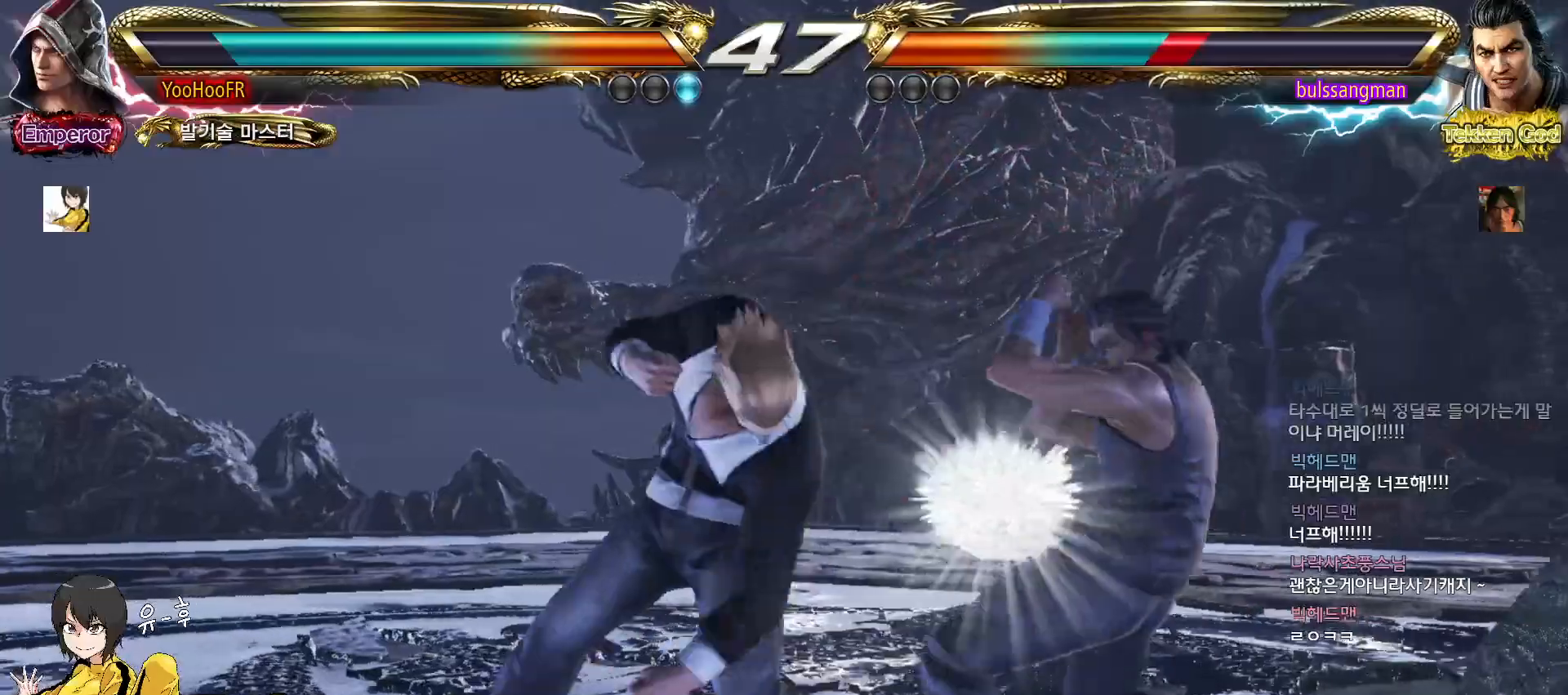
{"buttons": [], "left_stick": "left", "events": [[167, "left_stick", "center"], [183, "SQUARE", "up"], [267, "left_stick", "left"], [350, "left_stick", "center"], [417, "left_stick", "left"]]}
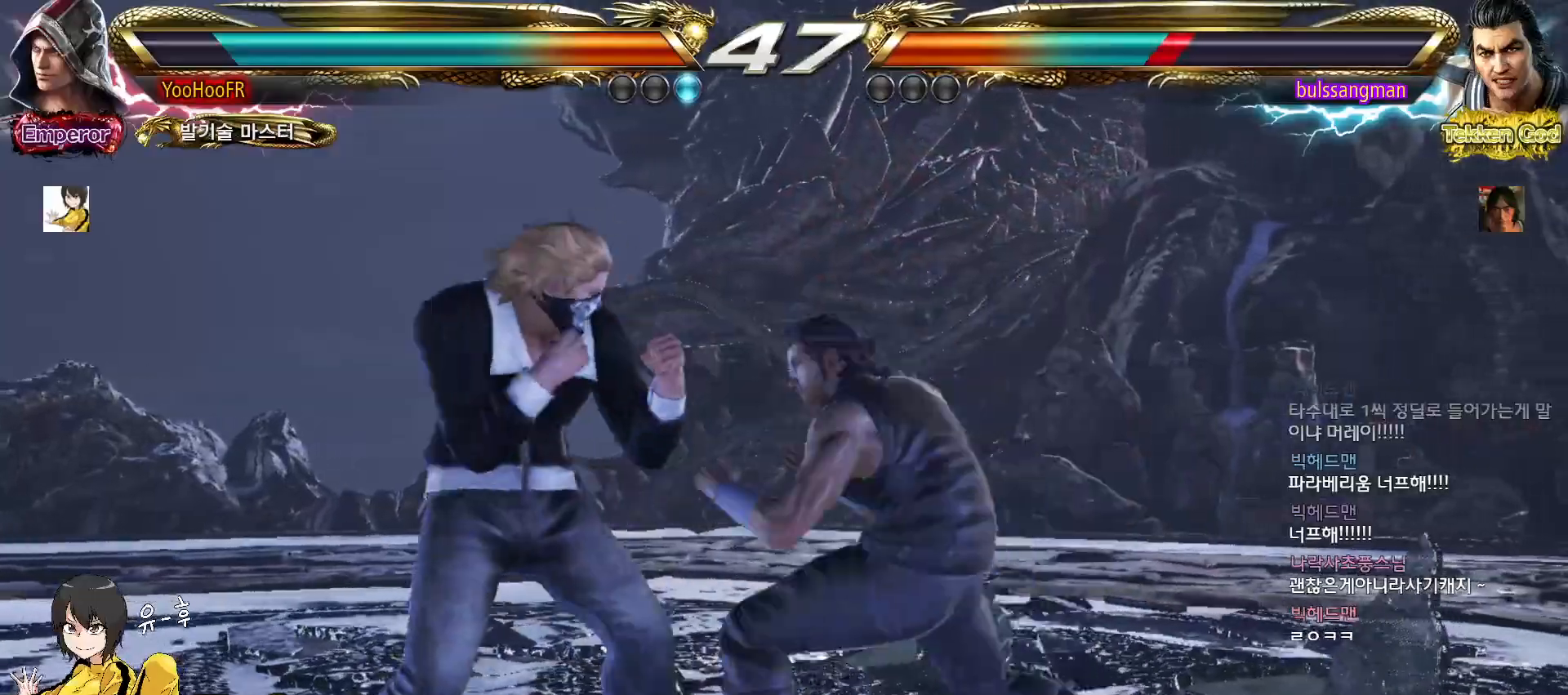
{"buttons": [], "left_stick": "down-right", "events": [[33, "left_stick", "down"], [150, "left_stick", "left"], [233, "left_stick", "center"], [300, "left_stick", "left"], [483, "left_stick", "down-right"]]}
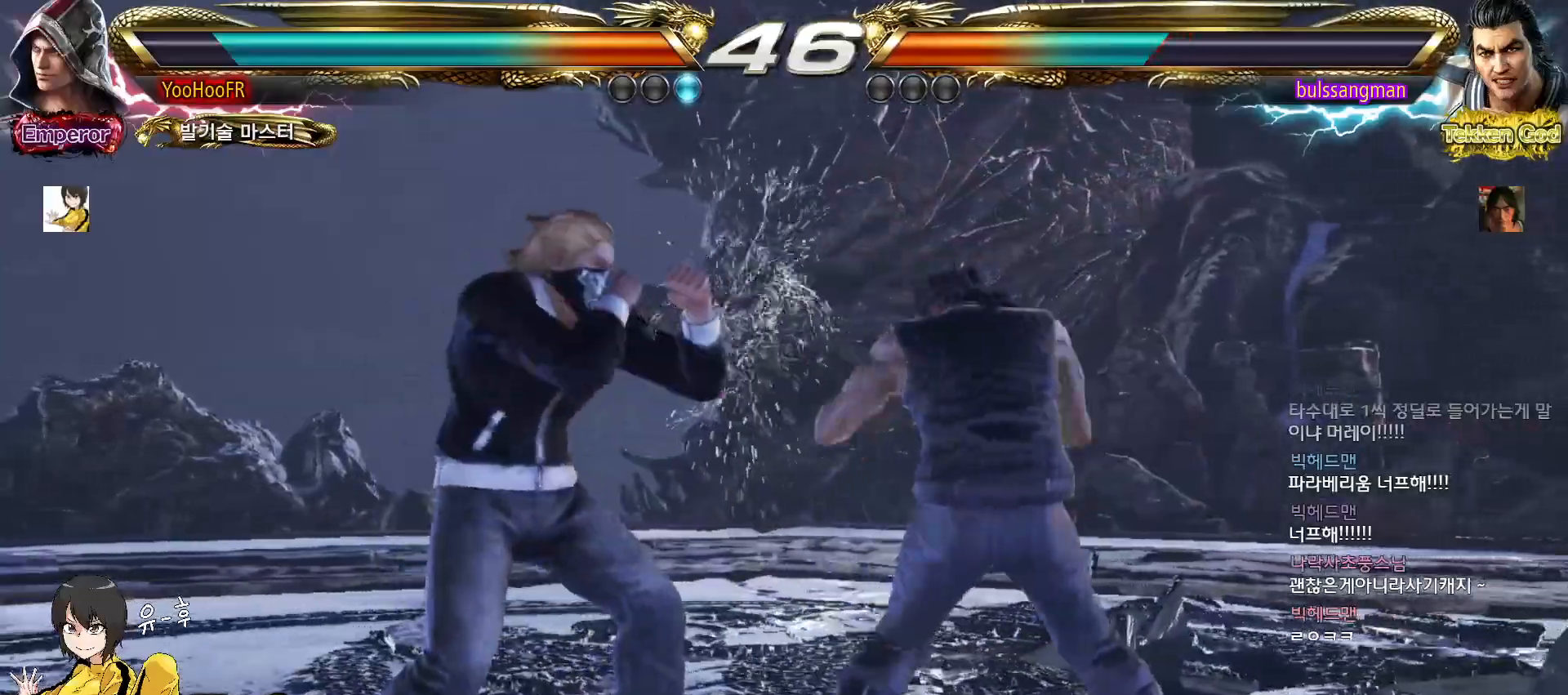
{"buttons": [], "left_stick": "left", "events": [[133, "left_stick", "left"]]}
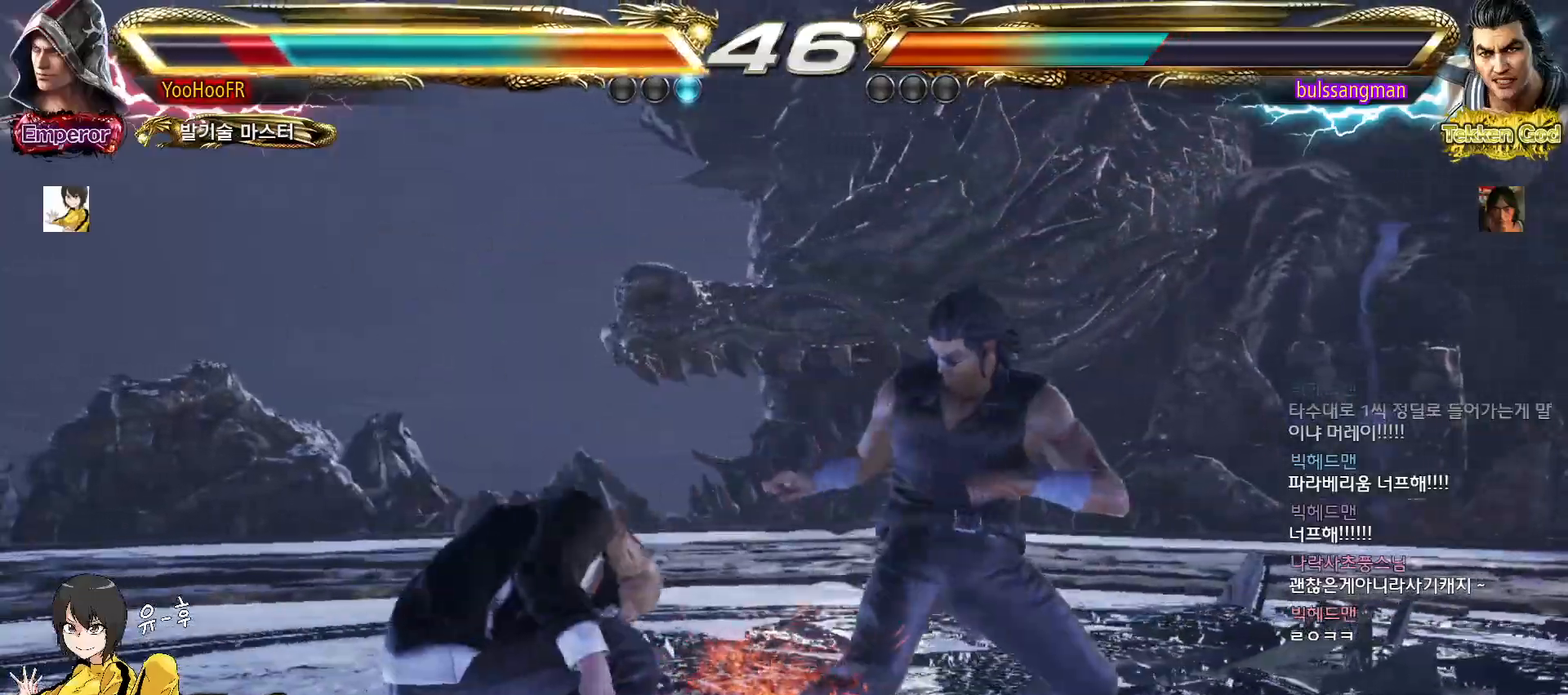
{"buttons": [], "left_stick": "left", "events": [[100, "left_stick", "center"], [233, "left_stick", "left"], [317, "left_stick", "center"], [367, "left_stick", "left"]]}
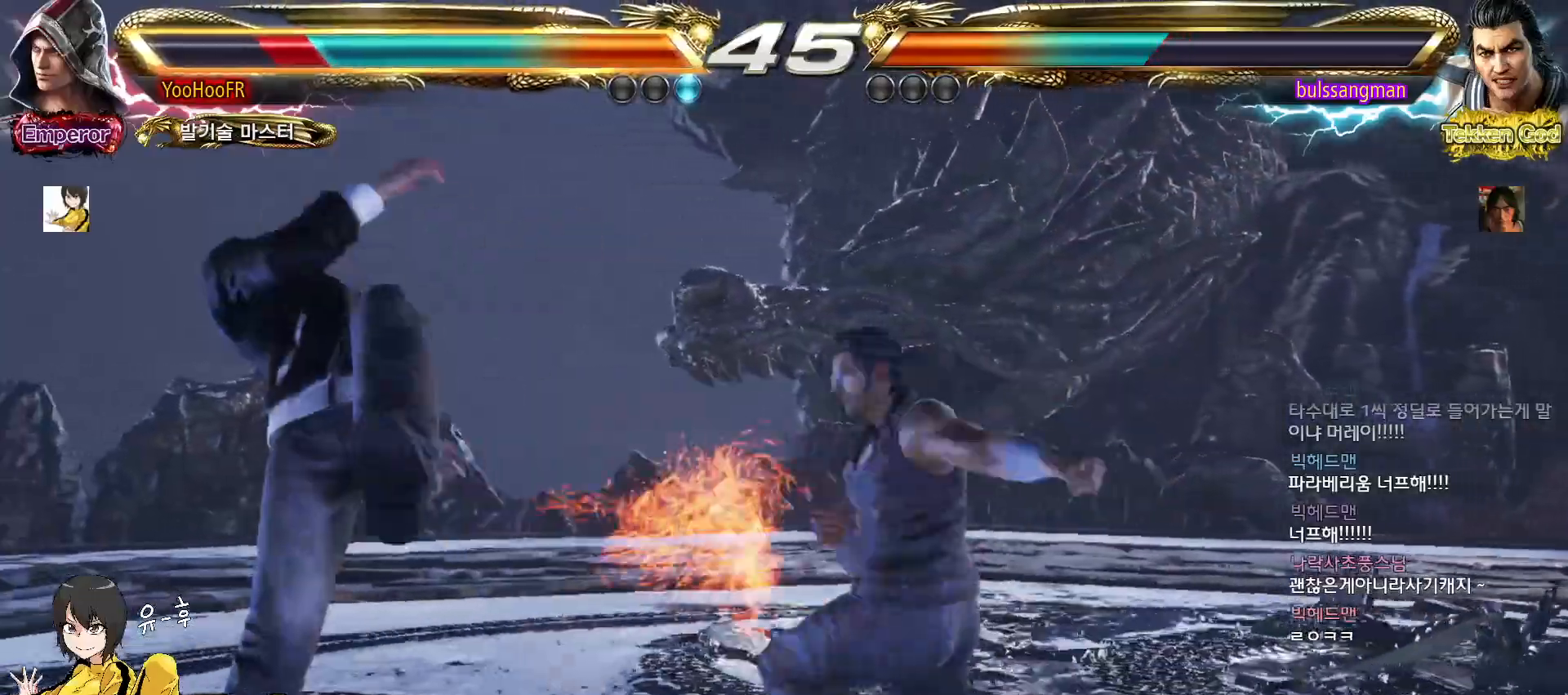
{"buttons": [], "left_stick": "left", "events": [[133, "left_stick", "center"], [233, "left_stick", "left"], [300, "left_stick", "center"], [367, "left_stick", "left"]]}
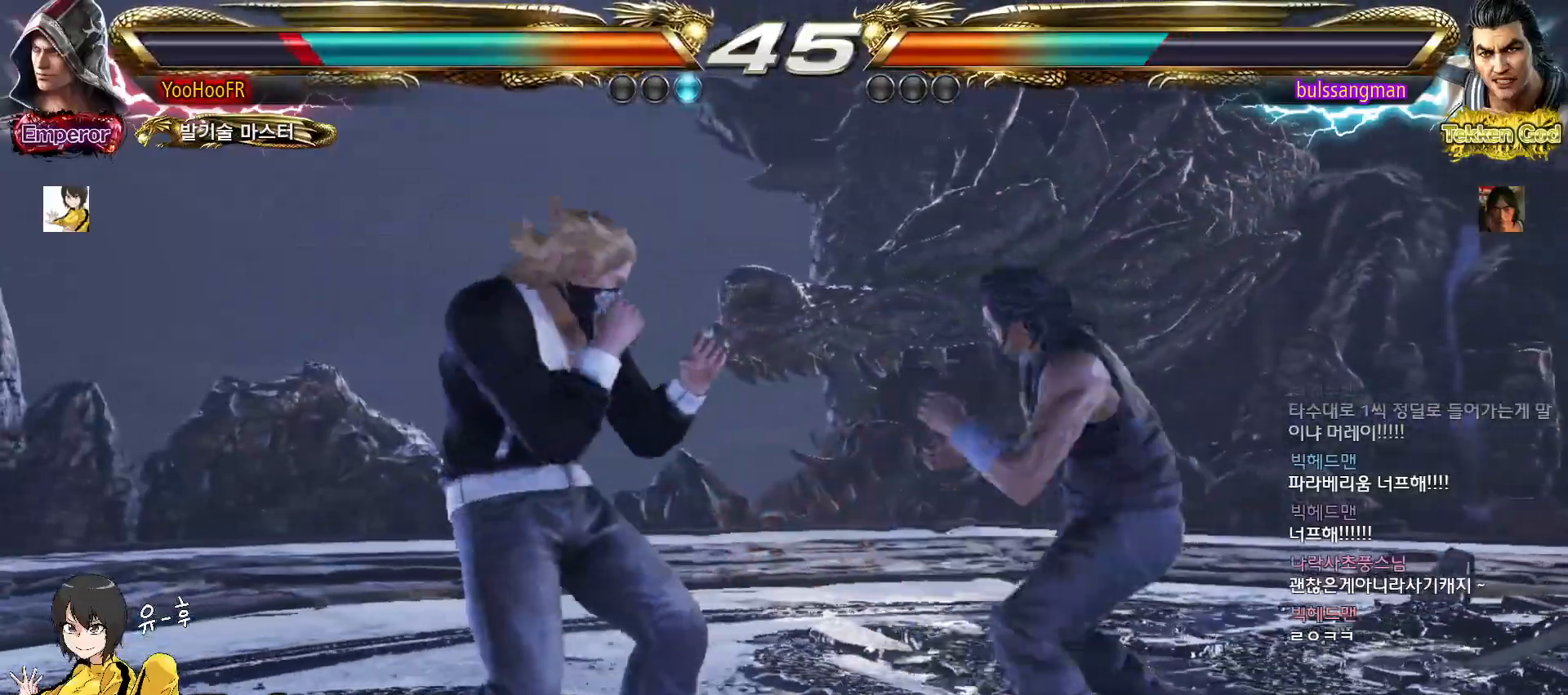
{"buttons": ["SQUARE"], "left_stick": "left", "events": [[50, "left_stick", "down-right"], [183, "left_stick", "left"], [233, "left_stick", "center"], [300, "left_stick", "left"], [483, "SQUARE", "down"]]}
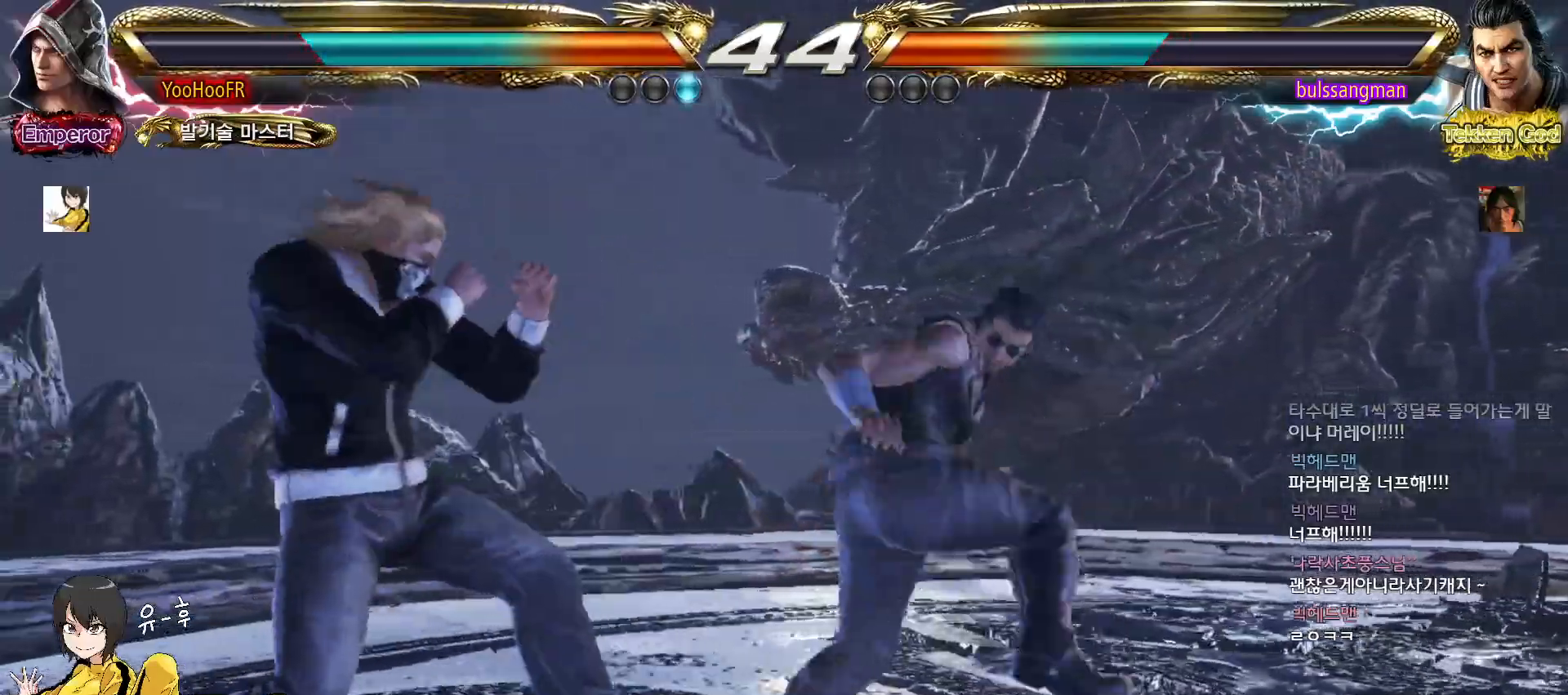
{"buttons": [], "left_stick": "left", "events": [[100, "SQUARE", "up"]]}
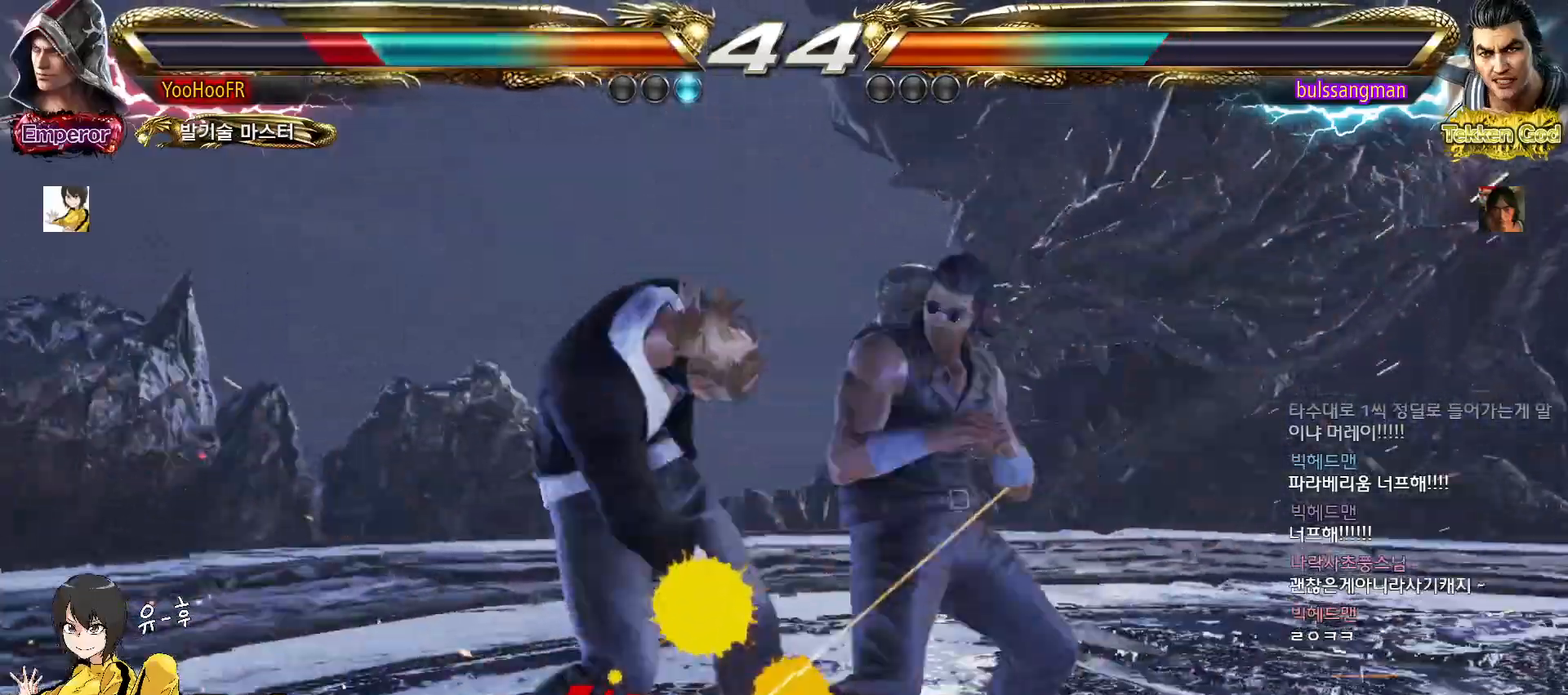
{"buttons": [], "left_stick": "left", "events": []}
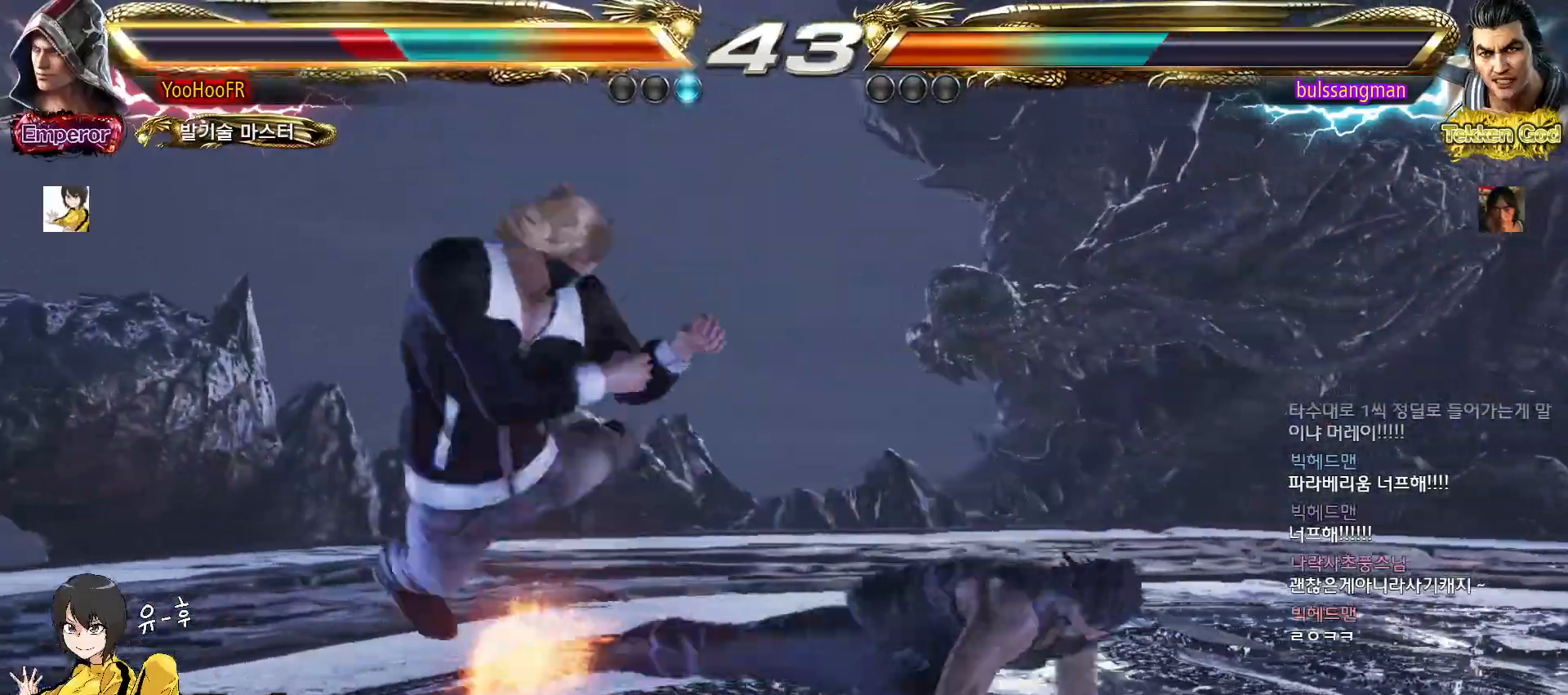
{"buttons": [], "left_stick": "center", "events": [[317, "left_stick", "center"]]}
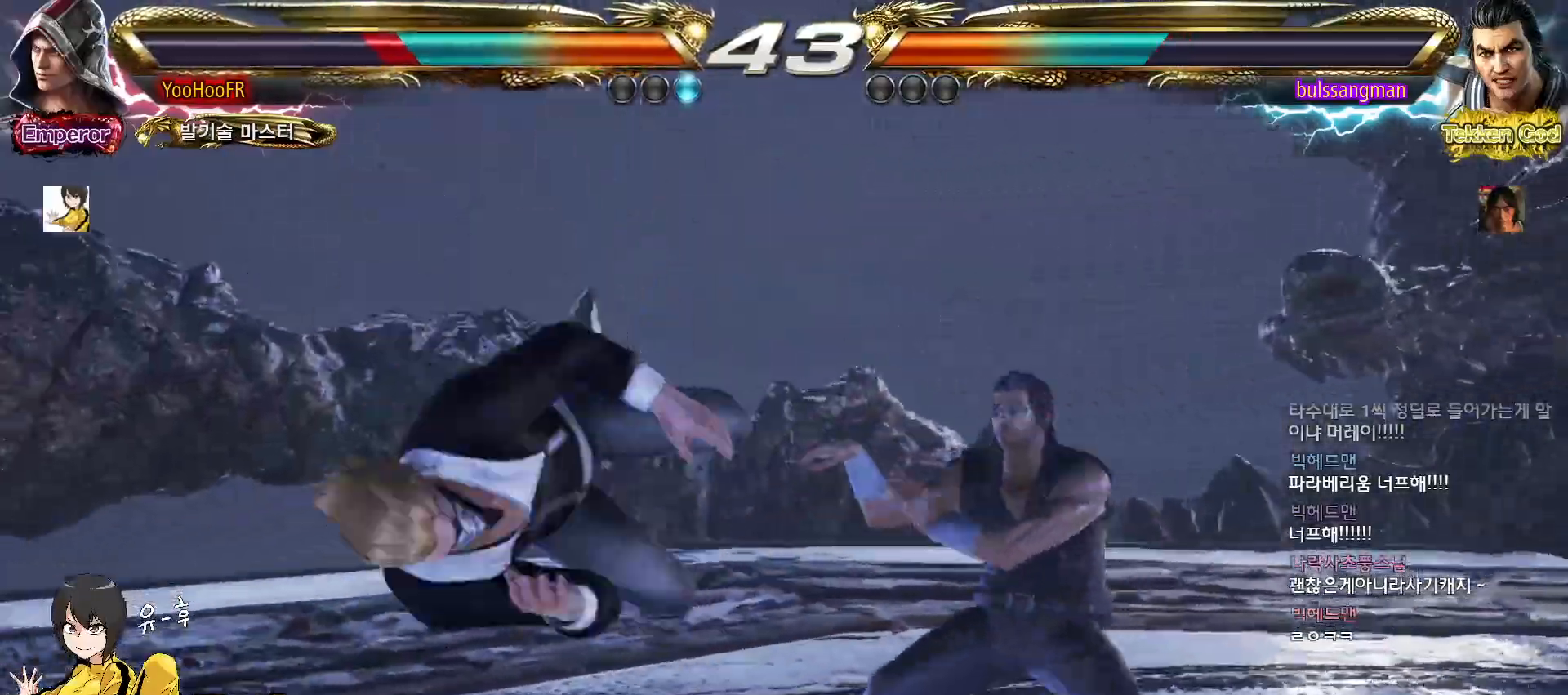
{"buttons": ["SQUARE"], "left_stick": "center", "events": [[333, "SQUARE", "down"], [383, "SQUARE", "up"], [450, "SQUARE", "down"]]}
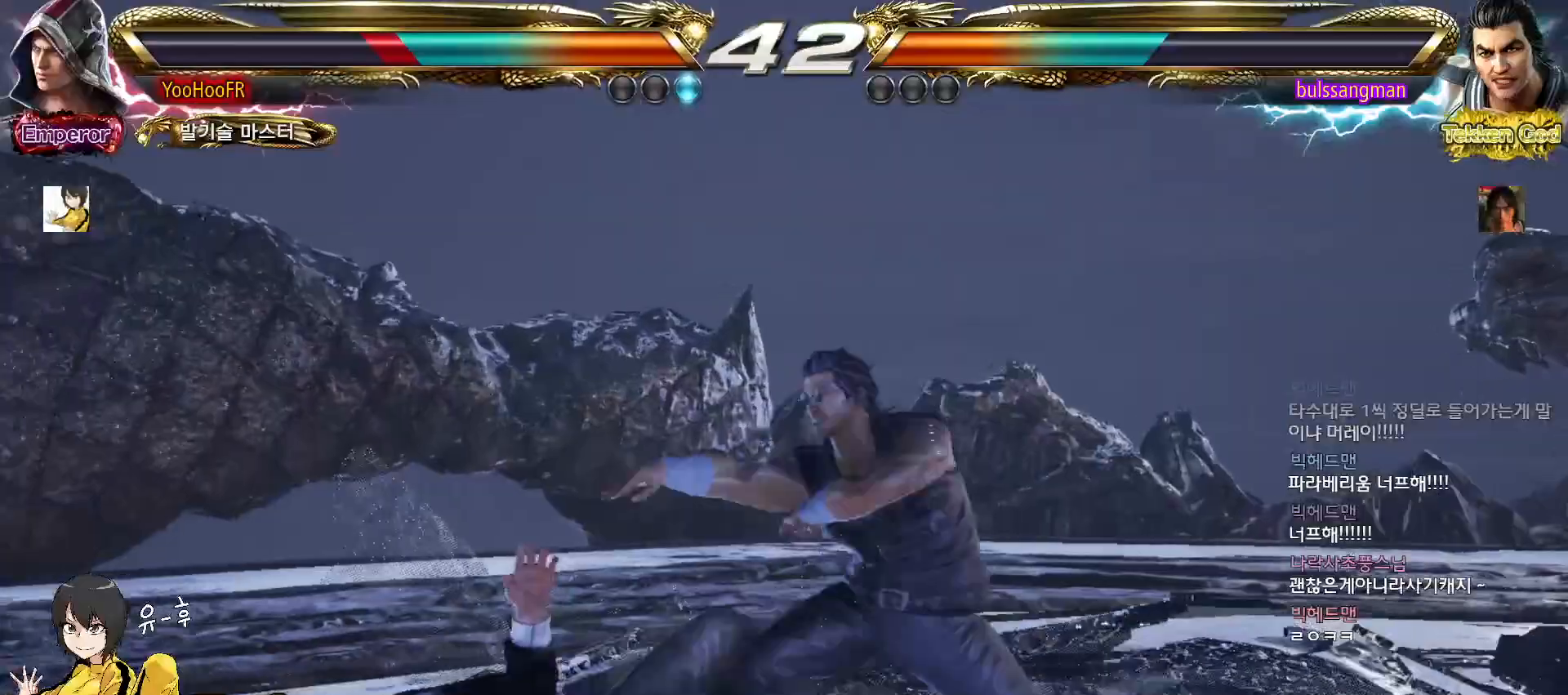
{"buttons": [], "left_stick": "center", "events": [[50, "SQUARE", "up"]]}
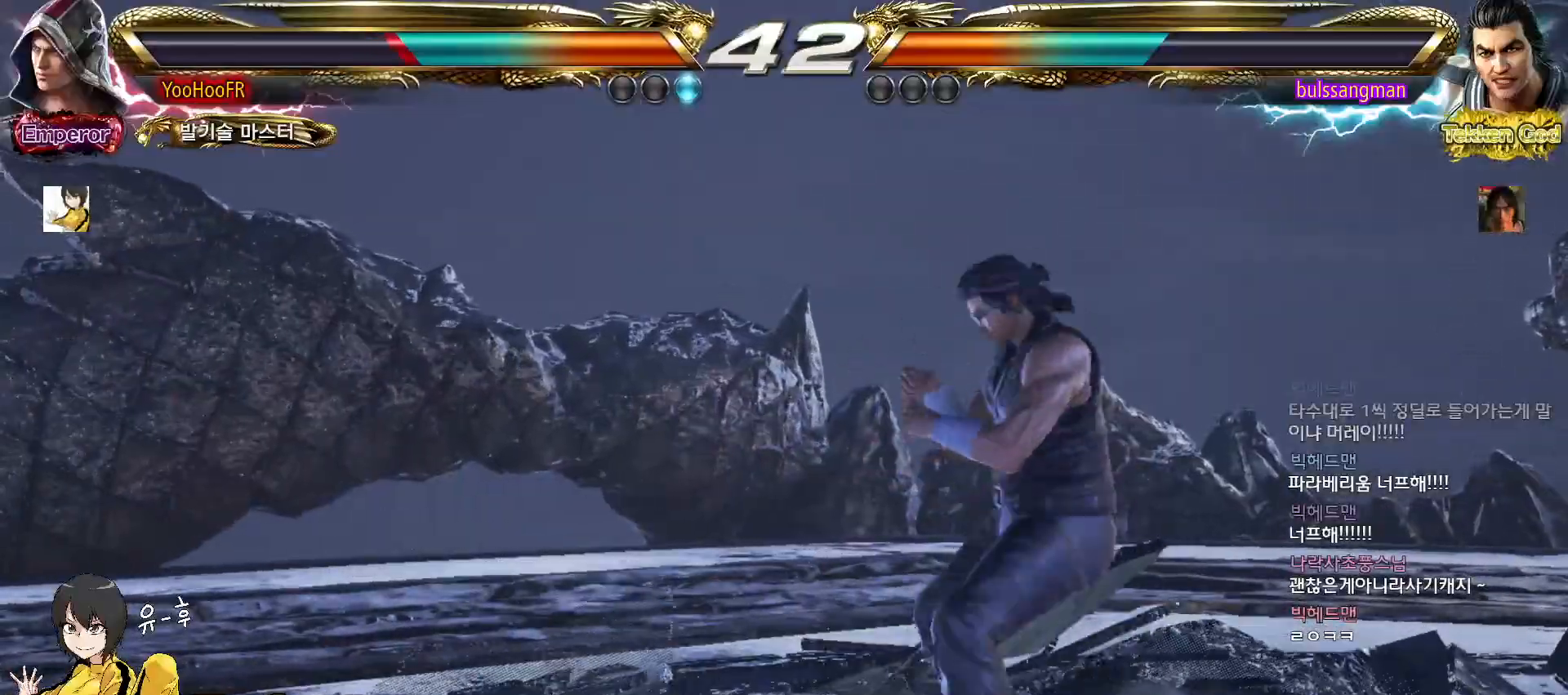
{"buttons": [], "left_stick": "center", "events": []}
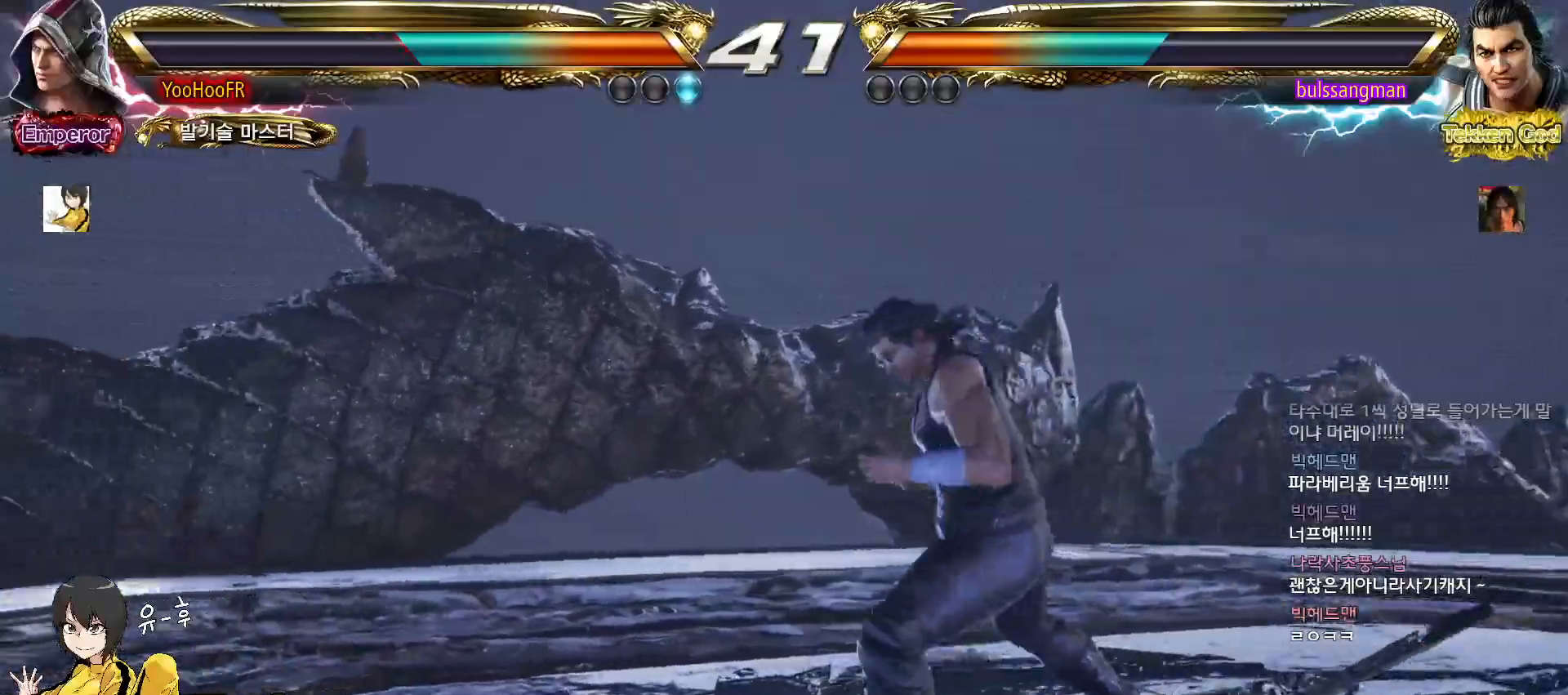
{"buttons": [], "left_stick": "down", "events": [[33, "SQUARE", "down"], [133, "SQUARE", "up"], [183, "left_stick", "down"]]}
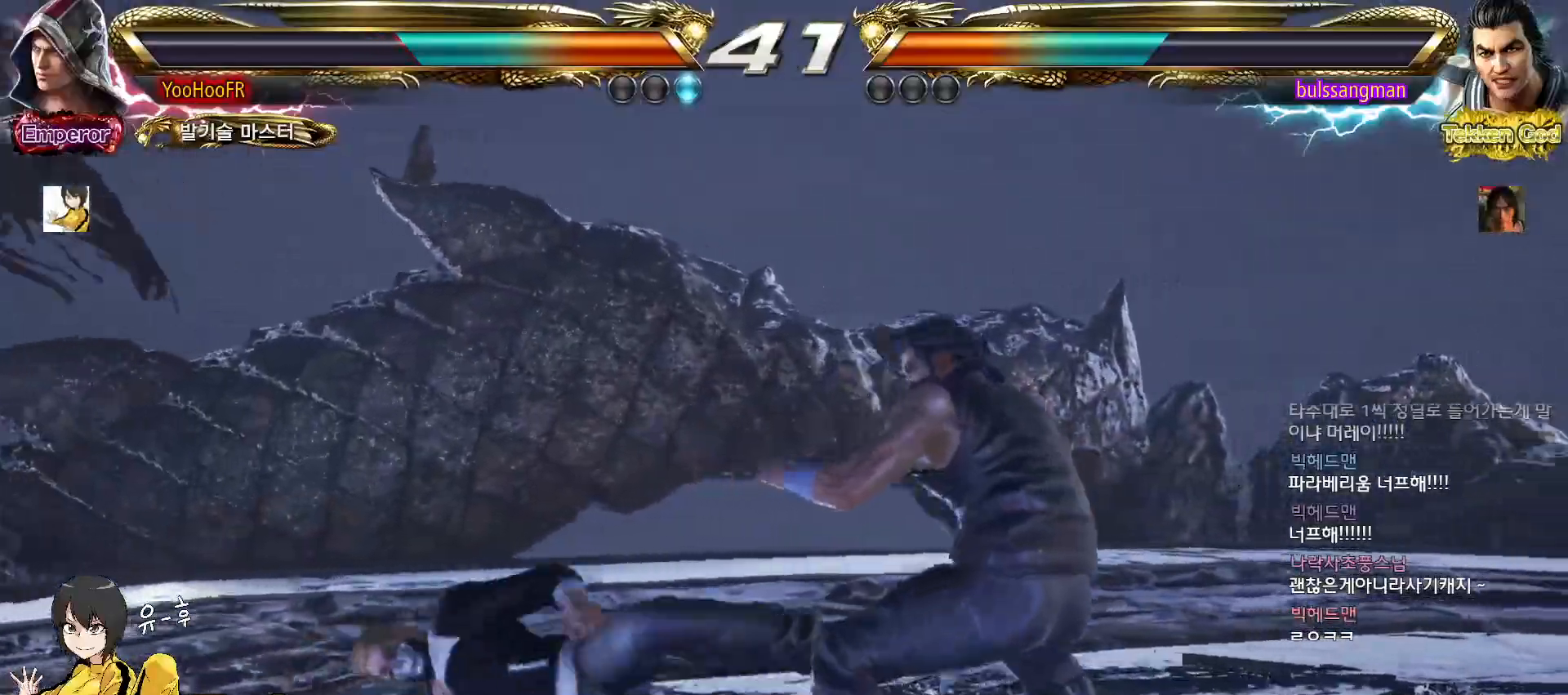
{"buttons": ["CROSS"], "left_stick": "center", "events": [[383, "left_stick", "center"], [433, "CROSS", "down"]]}
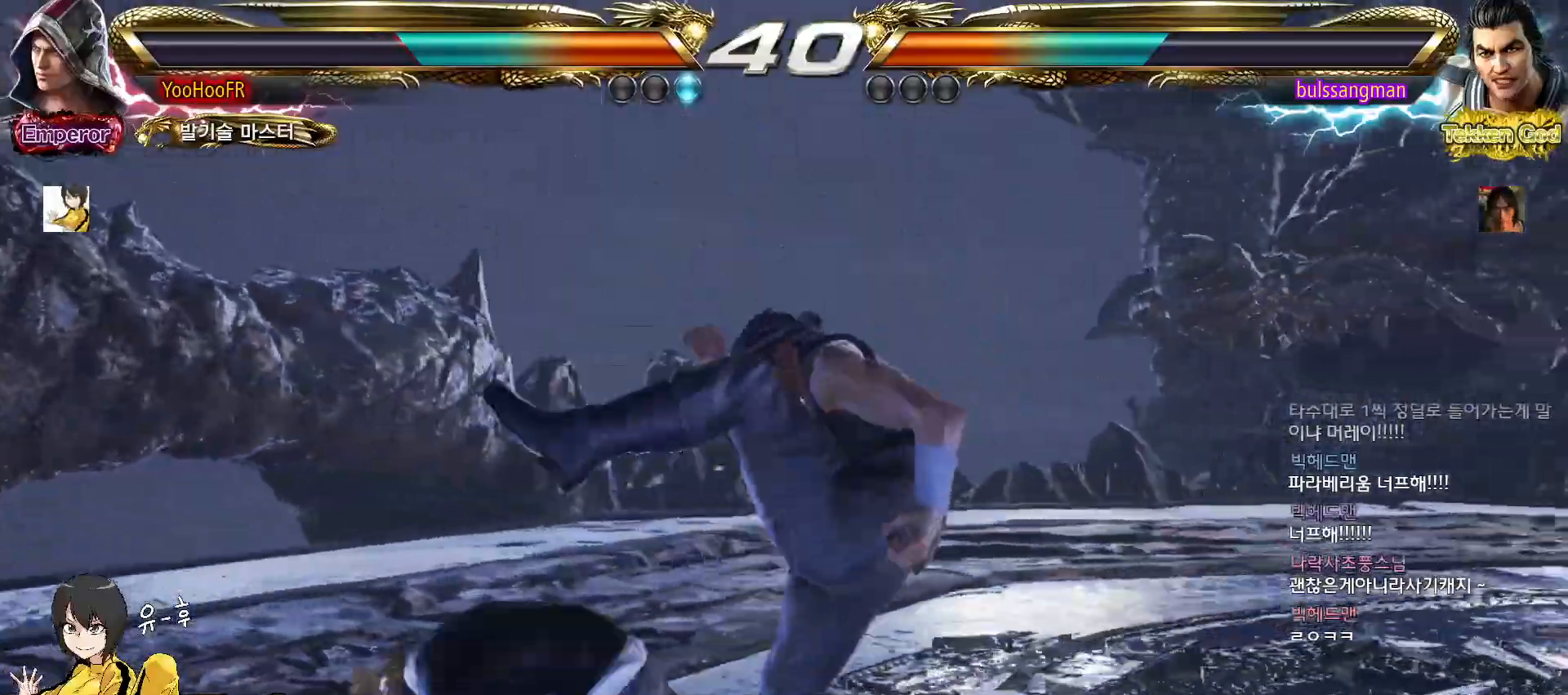
{"buttons": [], "left_stick": "center", "events": [[17, "CROSS", "up"], [167, "CROSS", "down"], [283, "CROSS", "up"]]}
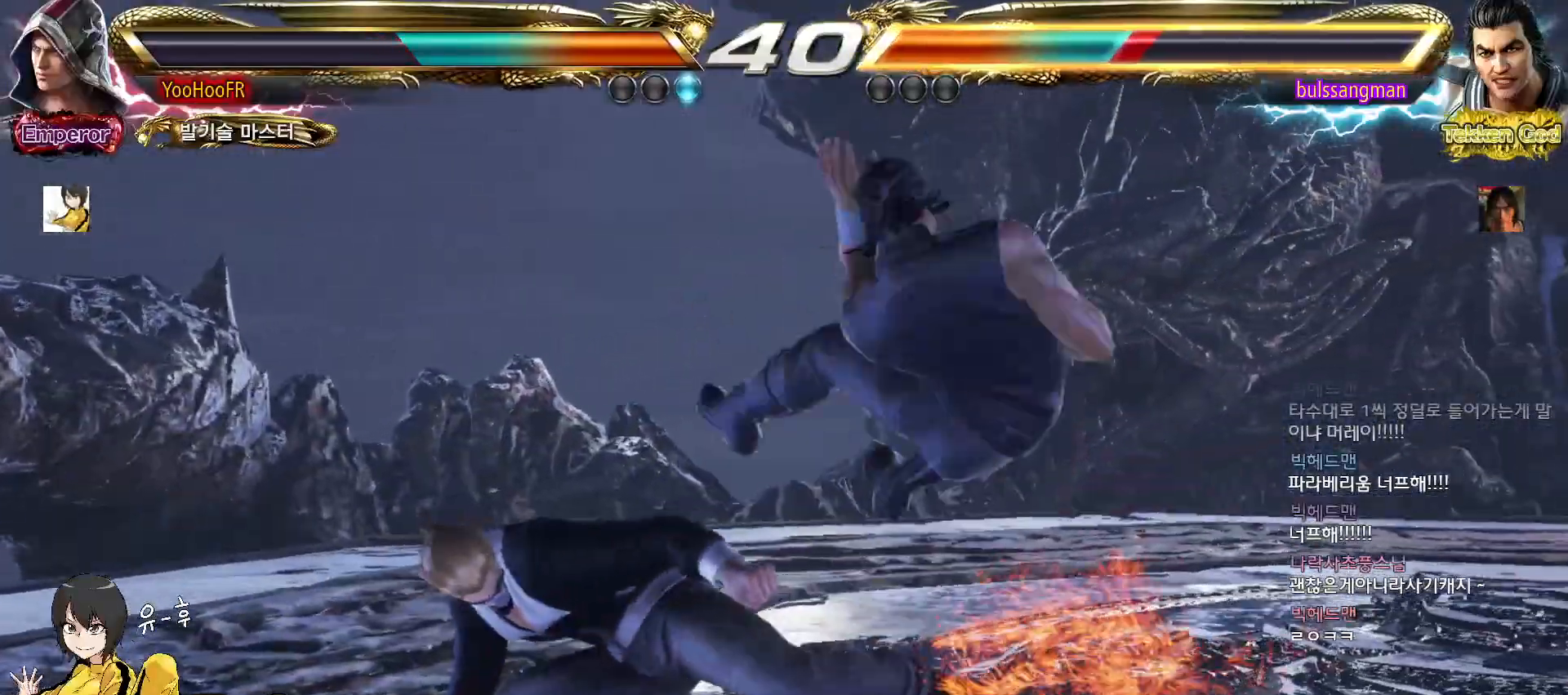
{"buttons": [], "left_stick": "center", "events": [[300, "SQUARE", "down"], [433, "SQUARE", "up"]]}
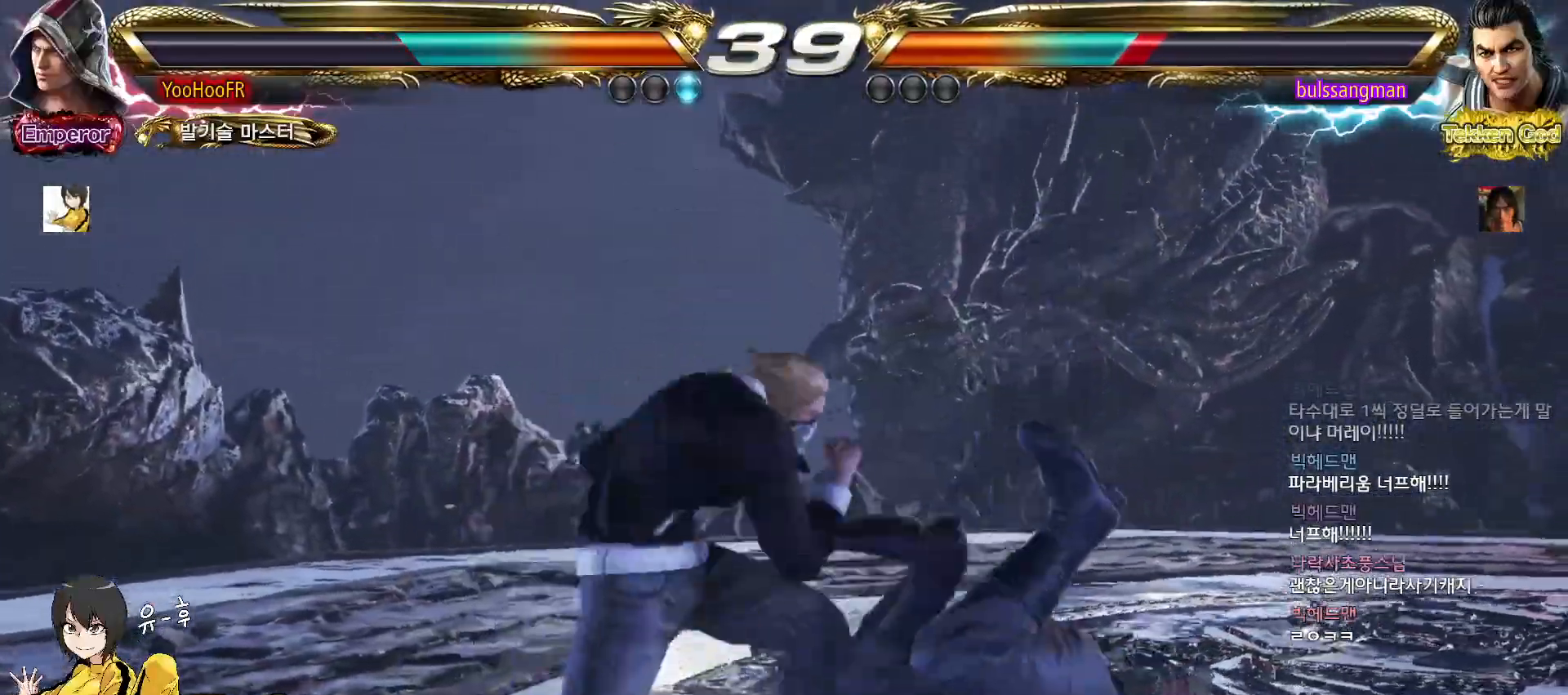
{"buttons": ["SQUARE", "TRIANGLE"], "left_stick": "down-right", "events": [[300, "left_stick", "down-right"], [400, "SQUARE", "down"], [500, "TRIANGLE", "down"]]}
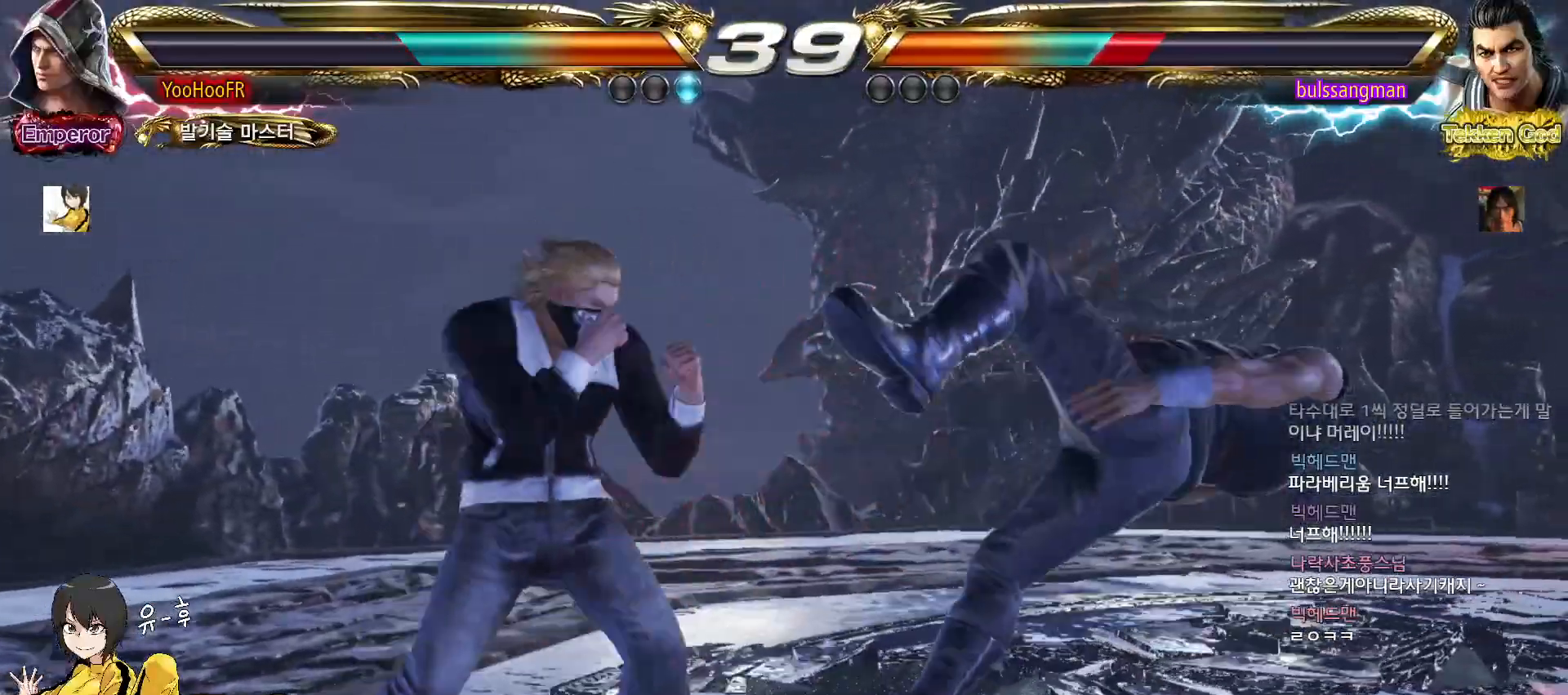
{"buttons": [], "left_stick": "left", "events": [[17, "SQUARE", "up"], [50, "left_stick", "center"], [100, "left_stick", "left"], [117, "TRIANGLE", "up"], [133, "SQUARE", "down"], [200, "SQUARE", "up"], [267, "SQUARE", "down"], [350, "SQUARE", "up"], [400, "SQUARE", "down"], [500, "SQUARE", "up"]]}